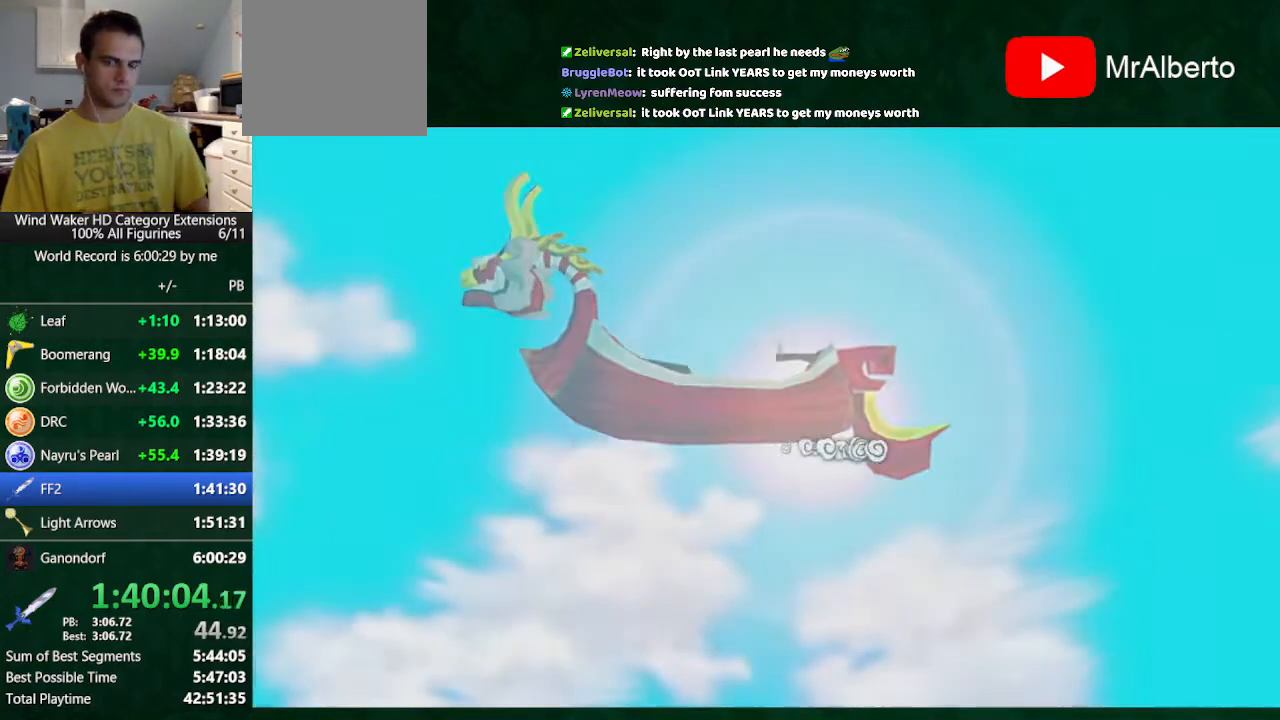
Gameplay with a controller (Nintendo layout); each line is a JSON object with the inputs held at the frame after it. "button_events" lists button changes between this image and that frame as [ms after this image, input, new state], when the widget could be followed in between (sticks are given only as held states). Not read: L3 R3.
{"buttons": [], "left_stick": "center", "right_stick": "center", "button_events": [[100, "A", "up"], [100, "B", "down"], [200, "B", "up"]]}
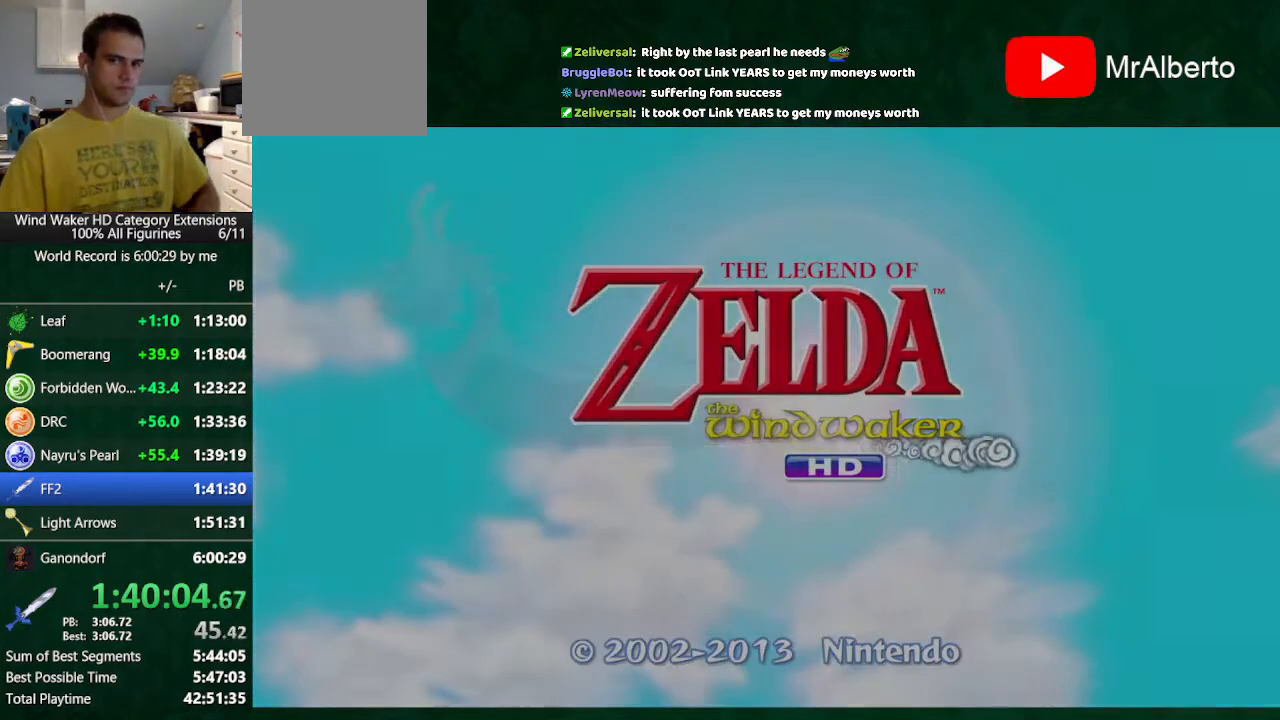
{"buttons": [], "left_stick": "center", "right_stick": "center", "button_events": []}
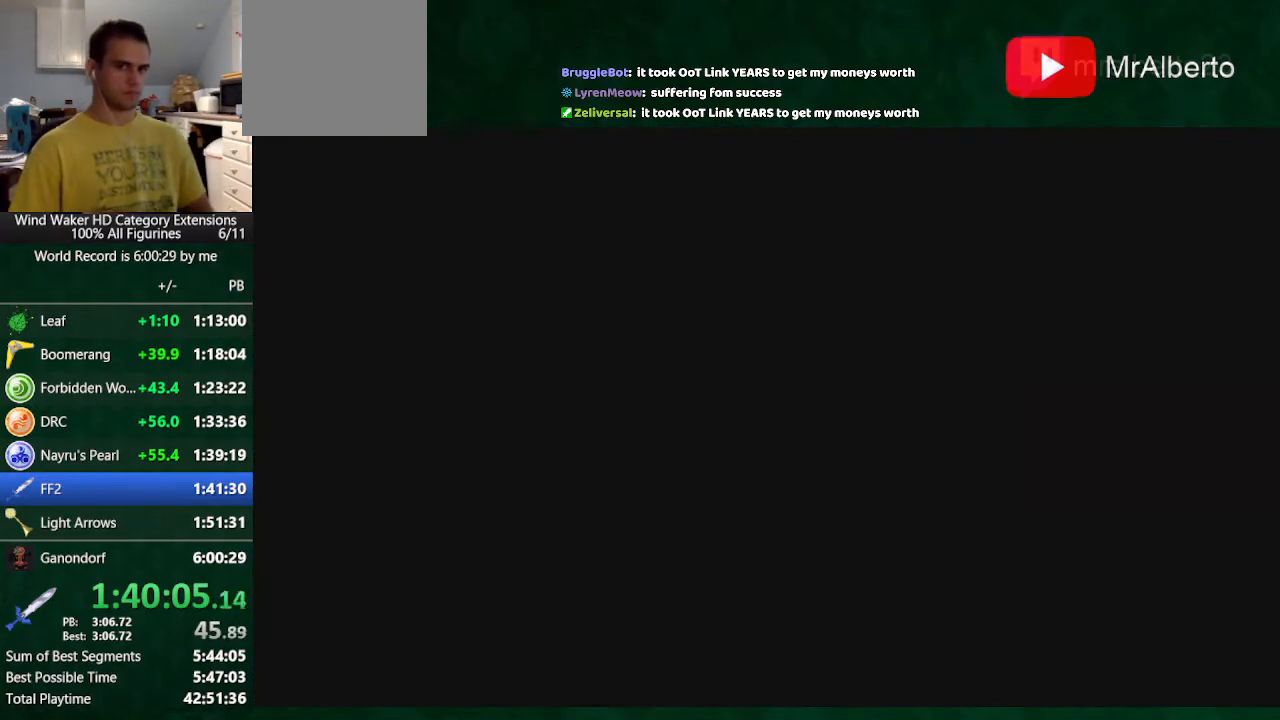
{"buttons": ["A"], "left_stick": "center", "right_stick": "center", "button_events": [[400, "A", "down"]]}
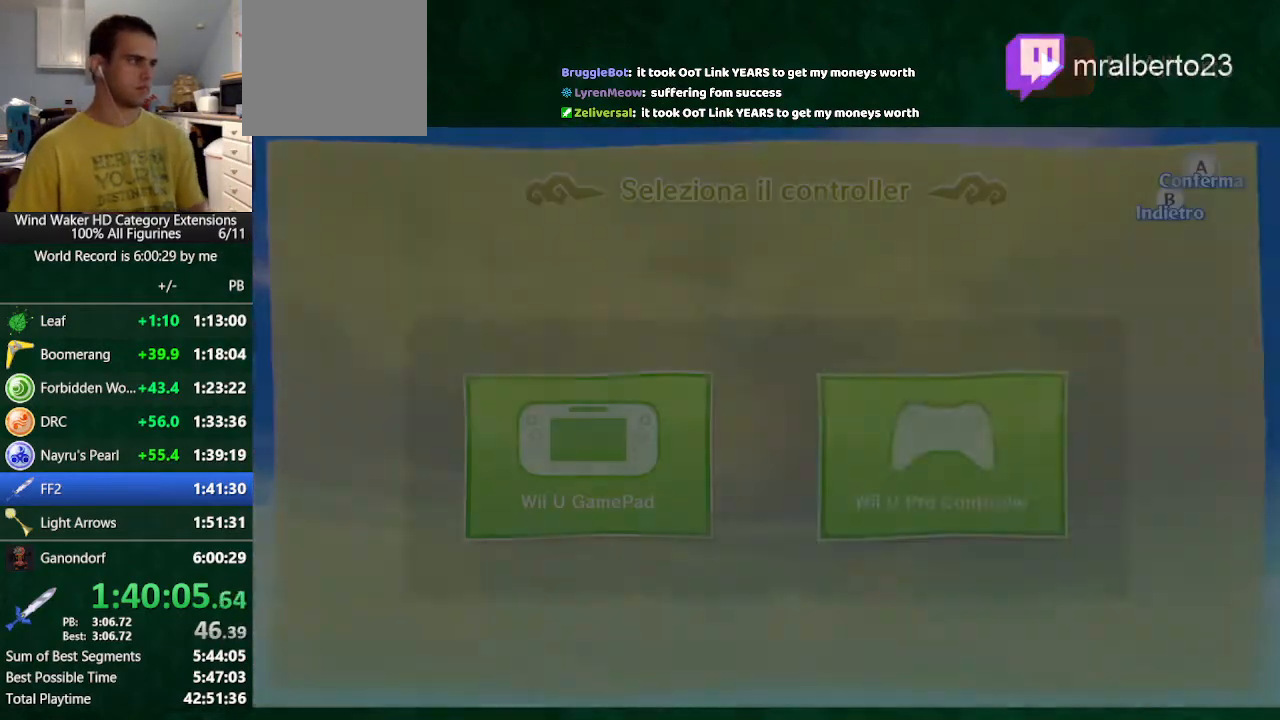
{"buttons": [], "left_stick": "center", "right_stick": "center", "button_events": [[167, "A", "up"]]}
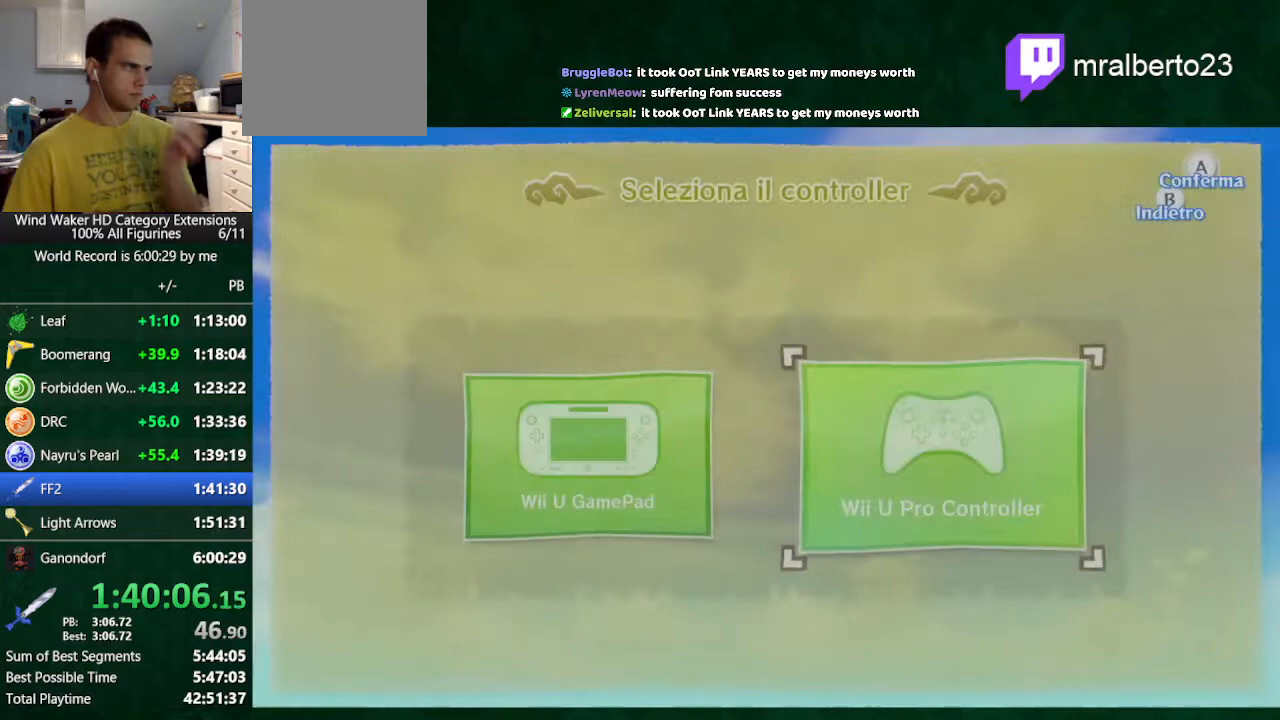
{"buttons": [], "left_stick": "center", "right_stick": "center", "button_events": []}
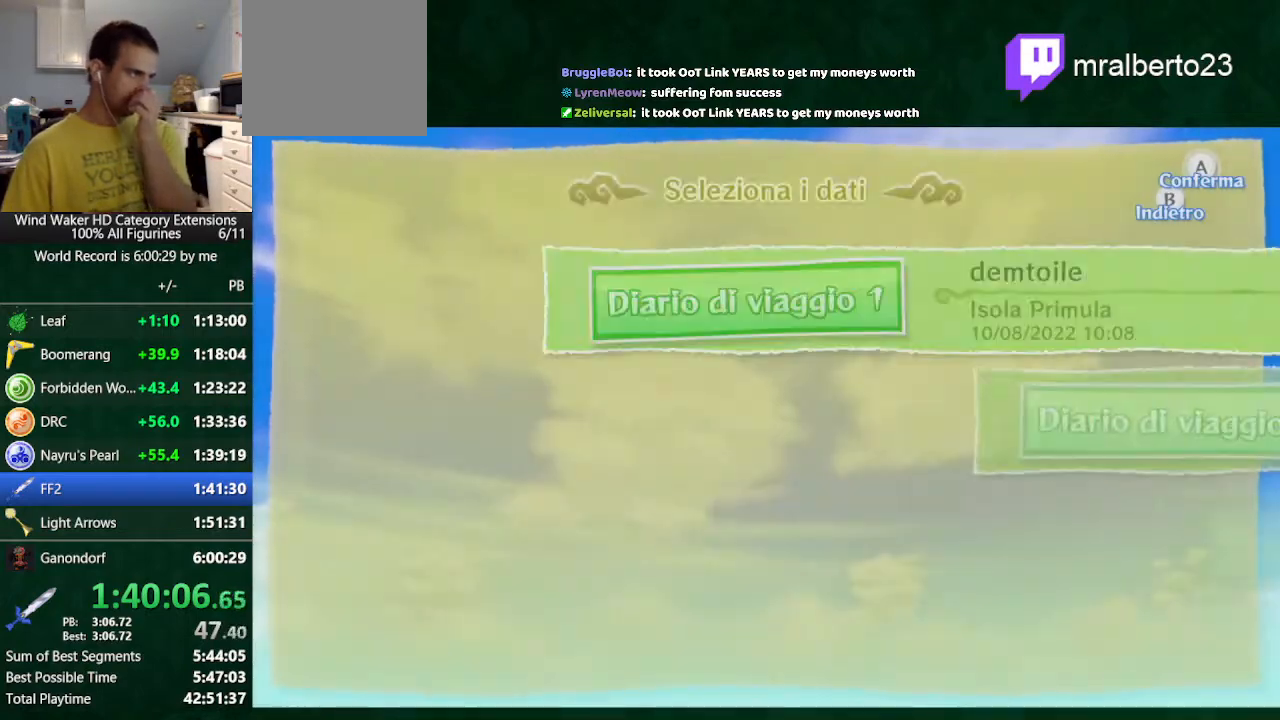
{"buttons": [], "left_stick": "center", "right_stick": "center", "button_events": []}
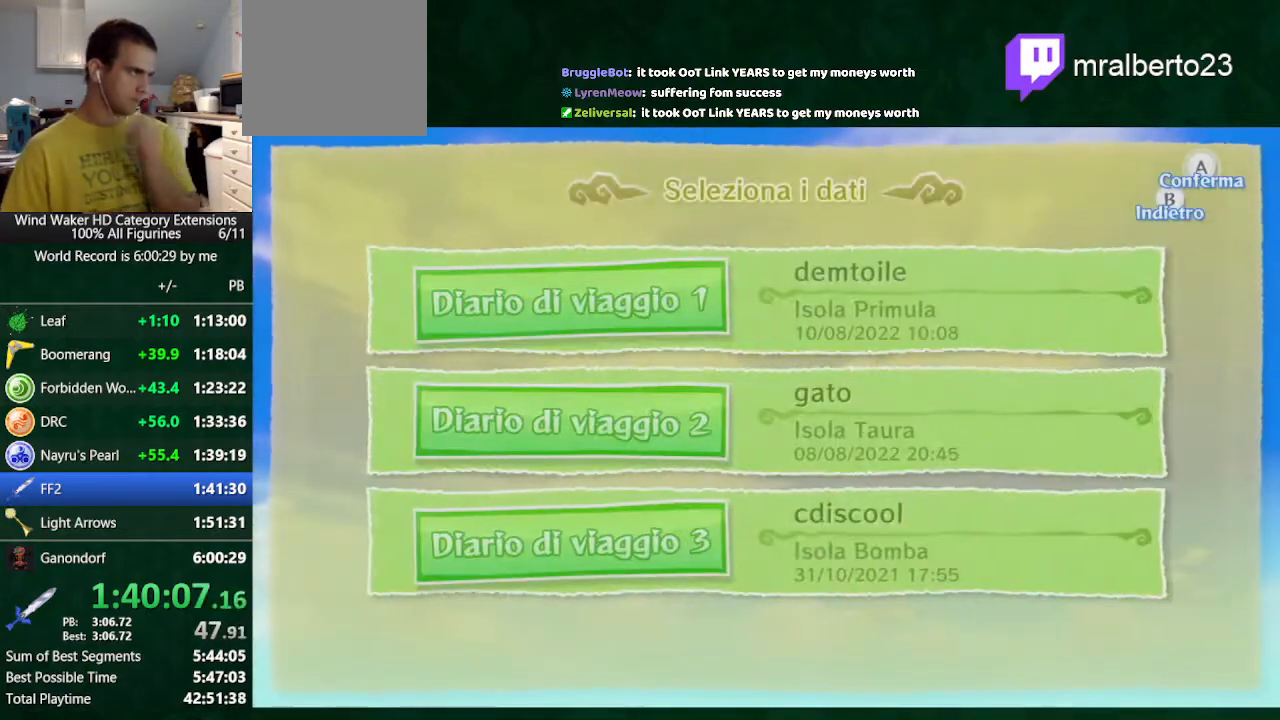
{"buttons": [], "left_stick": "center", "right_stick": "center", "button_events": [[67, "A", "down"], [233, "A", "up"]]}
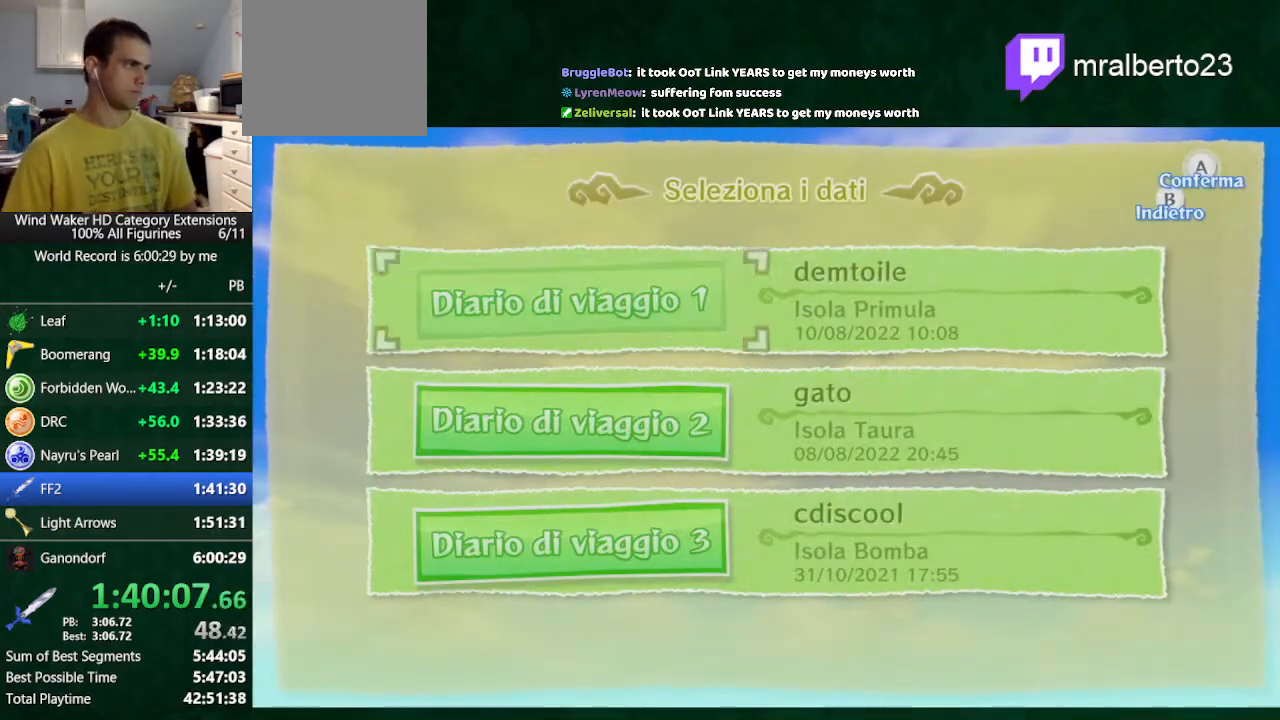
{"buttons": [], "left_stick": "center", "right_stick": "center", "button_events": []}
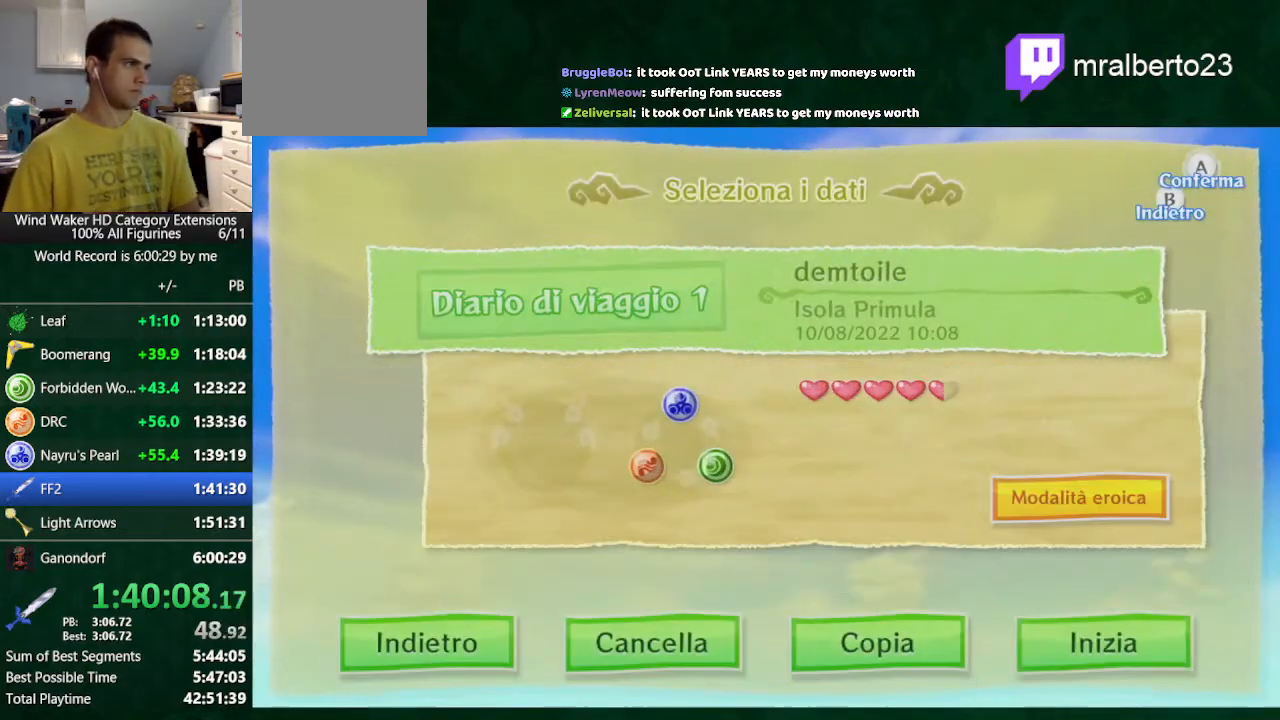
{"buttons": [], "left_stick": "center", "right_stick": "center", "button_events": [[100, "A", "down"], [167, "A", "up"], [233, "A", "down"], [333, "A", "up"]]}
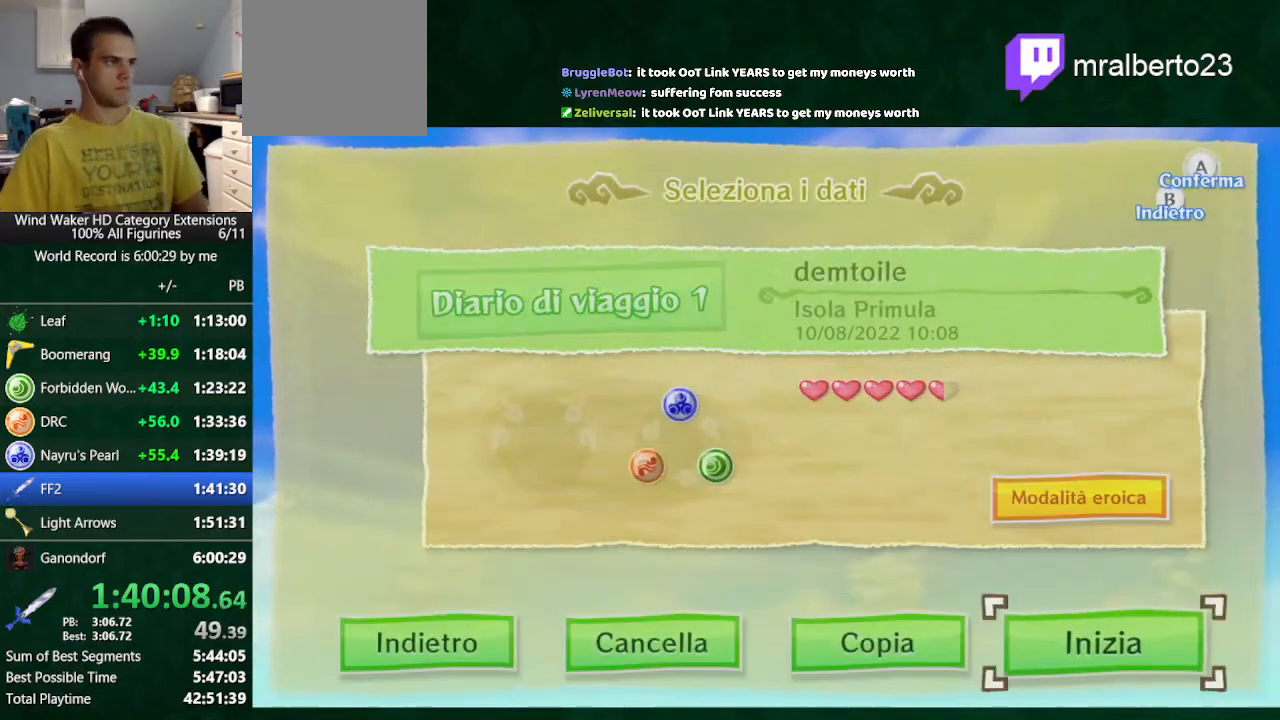
{"buttons": [], "left_stick": "center", "right_stick": "center", "button_events": []}
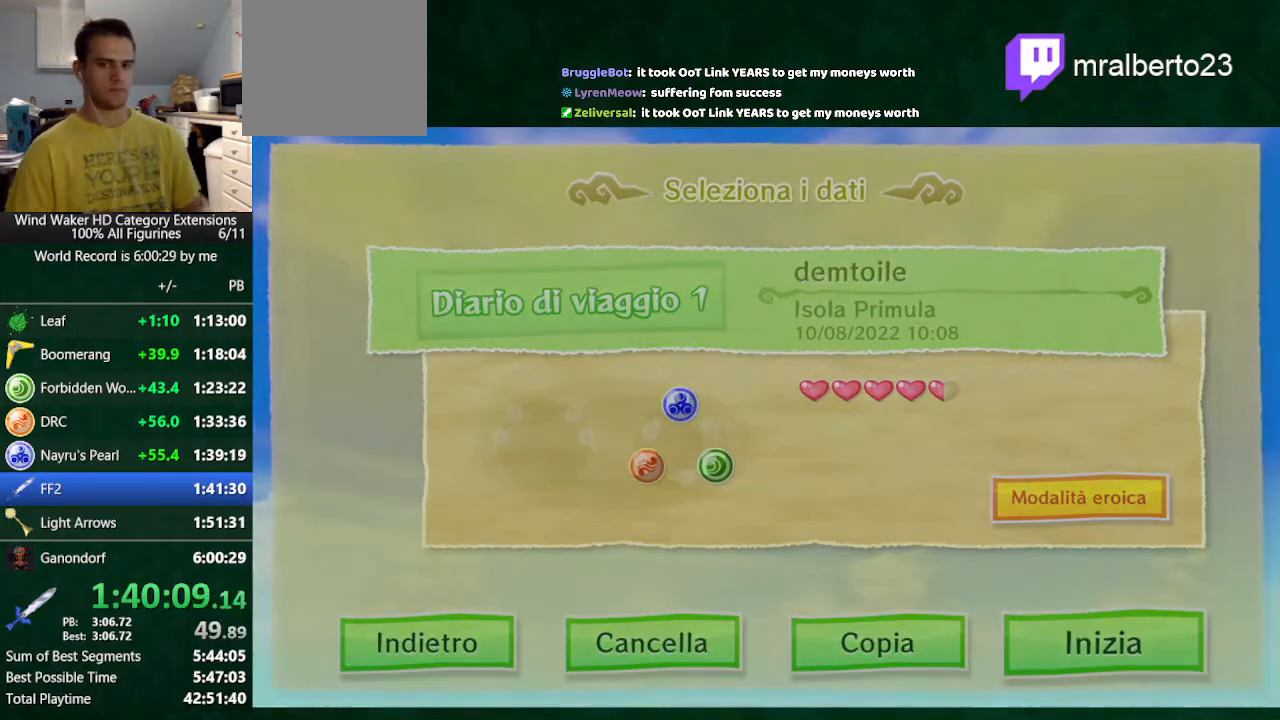
{"buttons": [], "left_stick": "center", "right_stick": "center", "button_events": []}
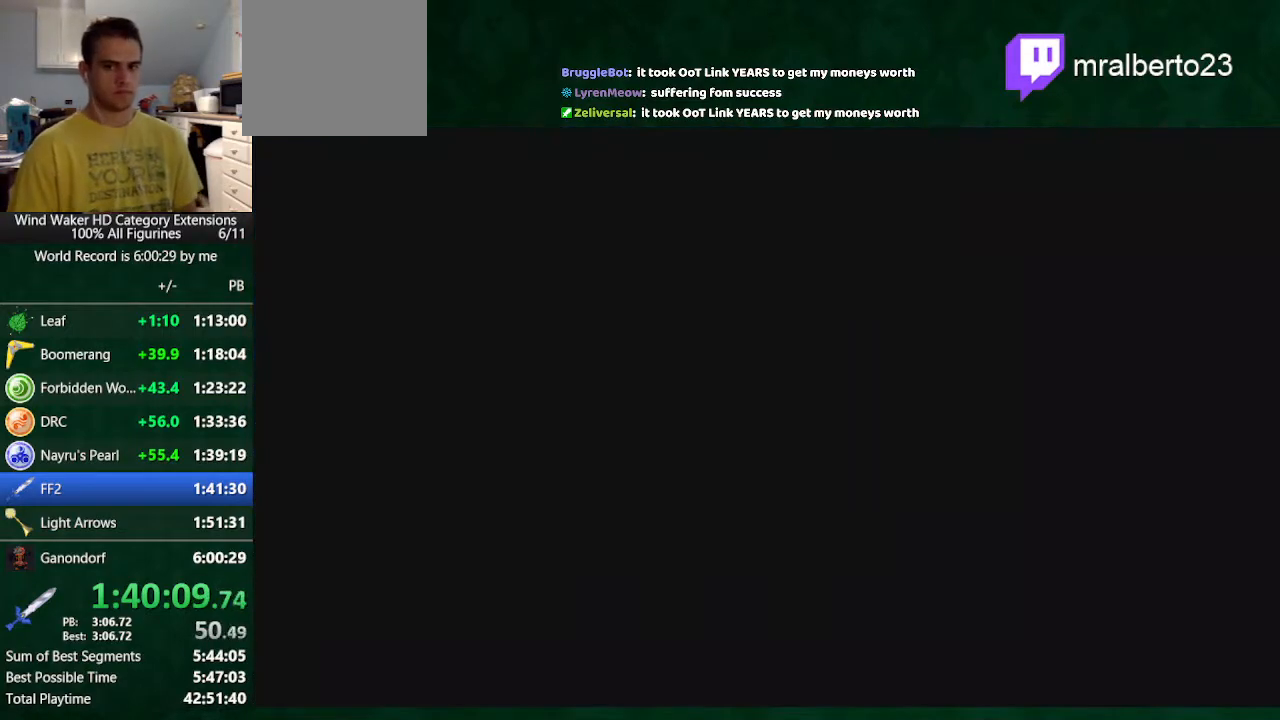
{"buttons": ["L2"], "left_stick": "center", "right_stick": "center", "button_events": [[500, "L2", "down"]]}
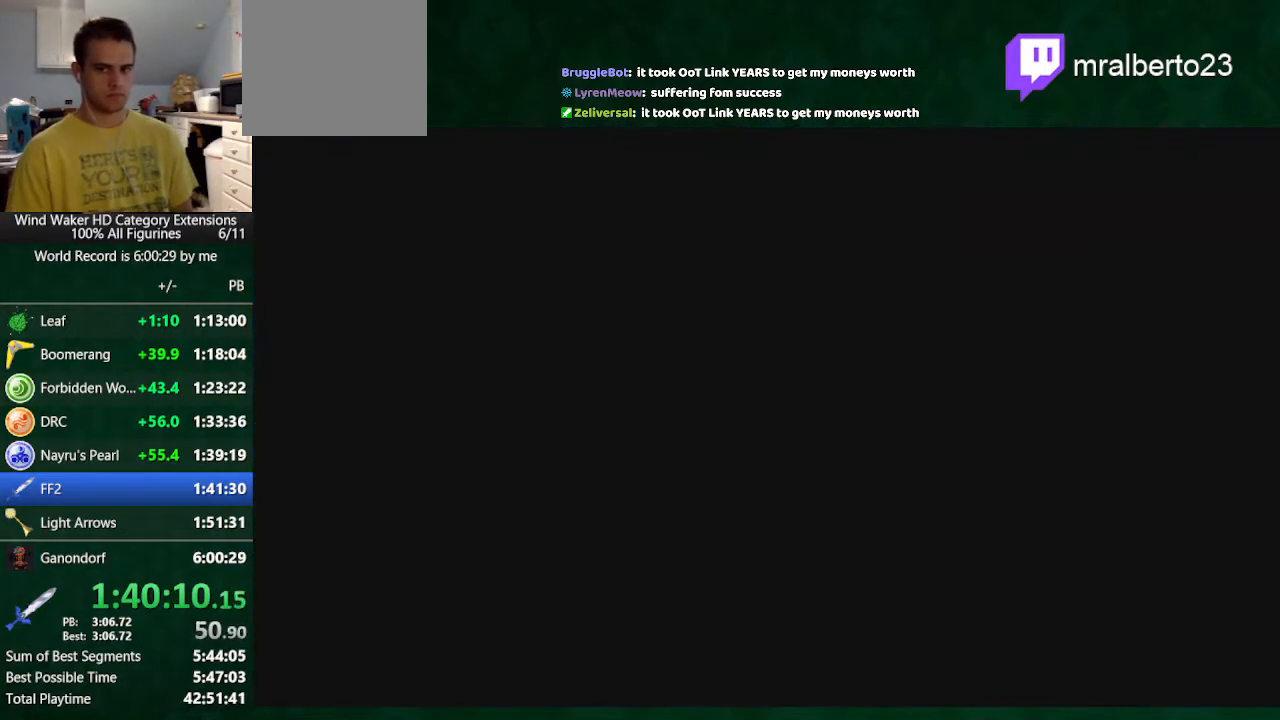
{"buttons": ["L2"], "left_stick": "down", "right_stick": "center", "button_events": []}
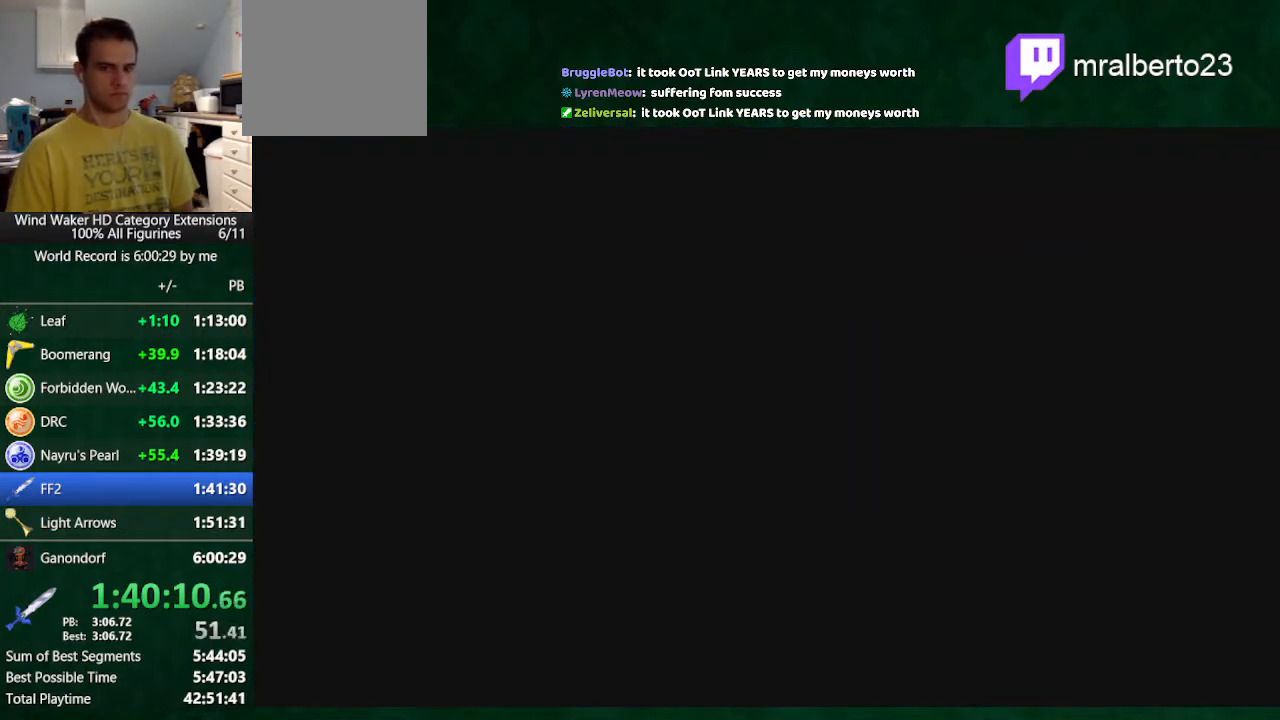
{"buttons": ["L2"], "left_stick": "down", "right_stick": "center", "button_events": []}
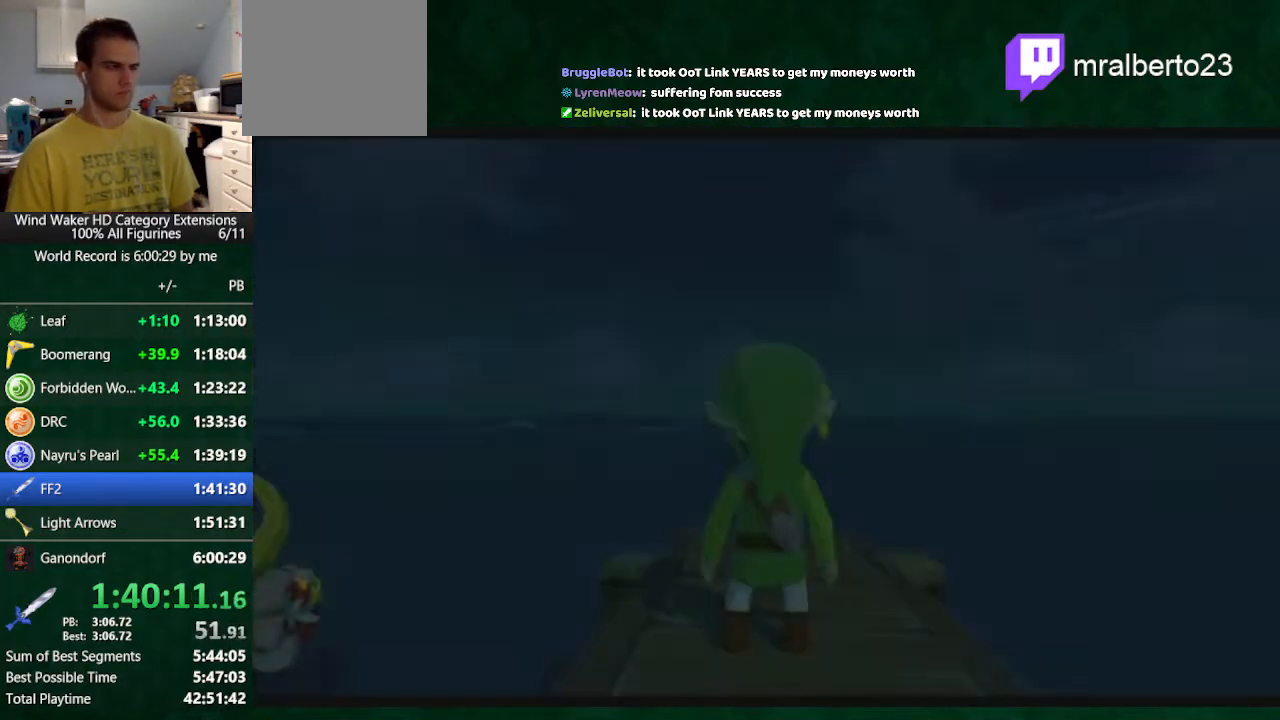
{"buttons": ["L2"], "left_stick": "down", "right_stick": "center", "button_events": []}
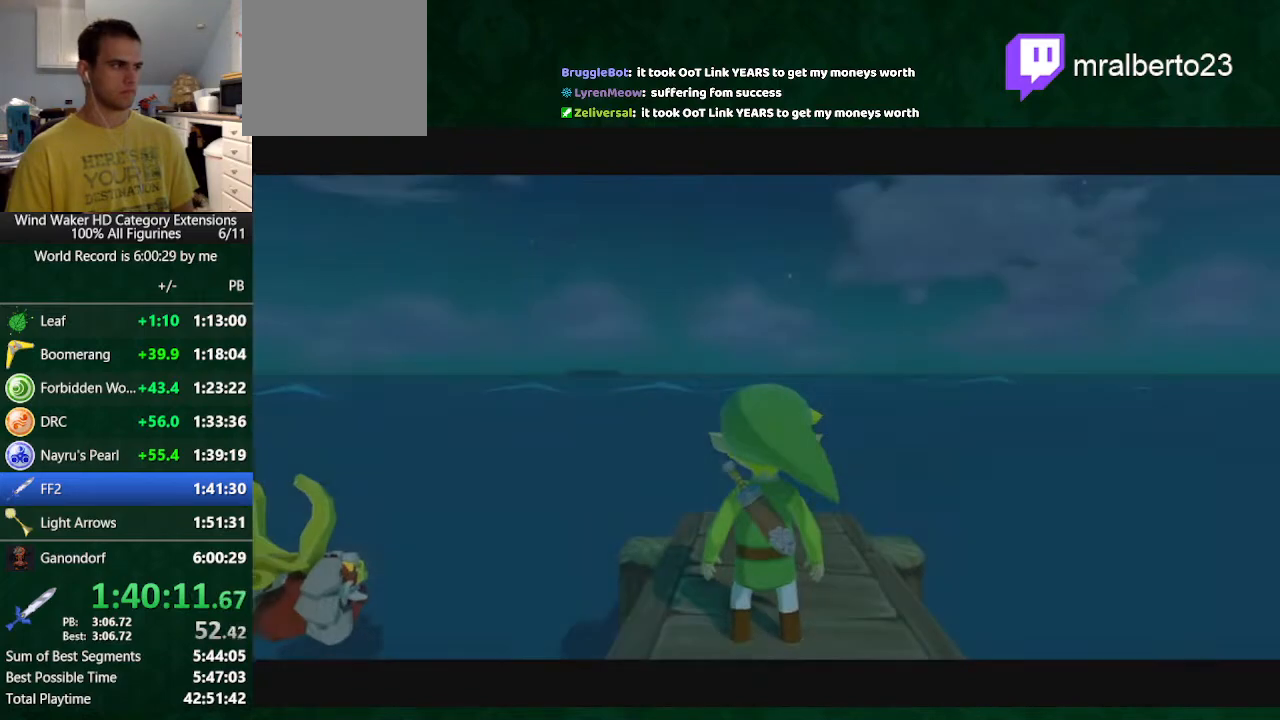
{"buttons": [], "left_stick": "down", "right_stick": "center", "button_events": [[233, "L2", "up"]]}
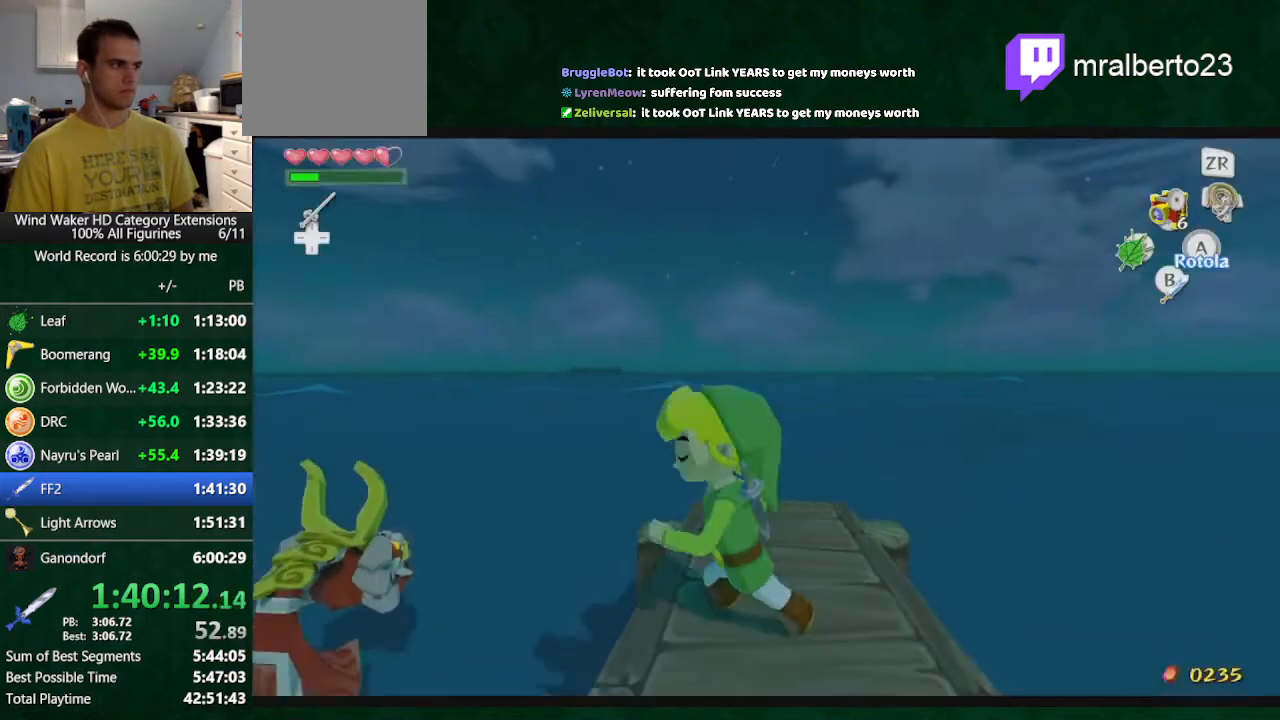
{"buttons": [], "left_stick": "up", "right_stick": "center", "button_events": [[133, "L2", "down"], [267, "L2", "up"]]}
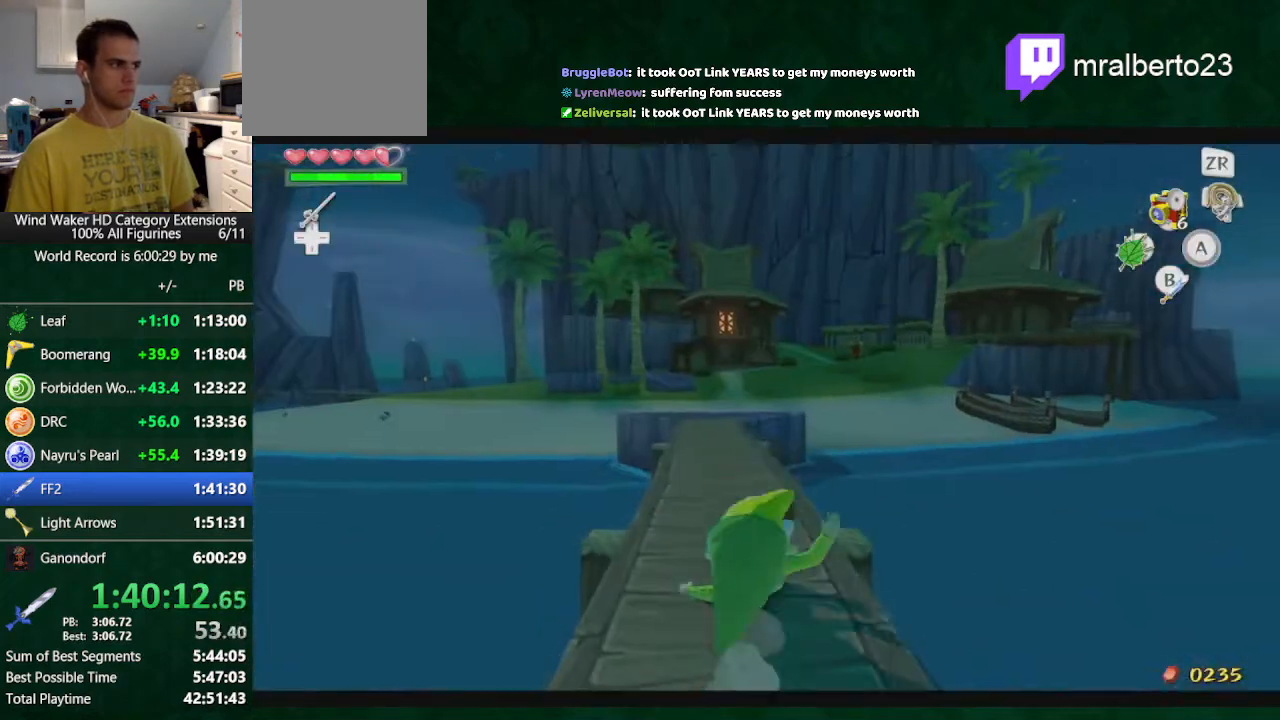
{"buttons": [], "left_stick": "up", "right_stick": "center", "button_events": [[67, "A", "down"], [167, "A", "up"]]}
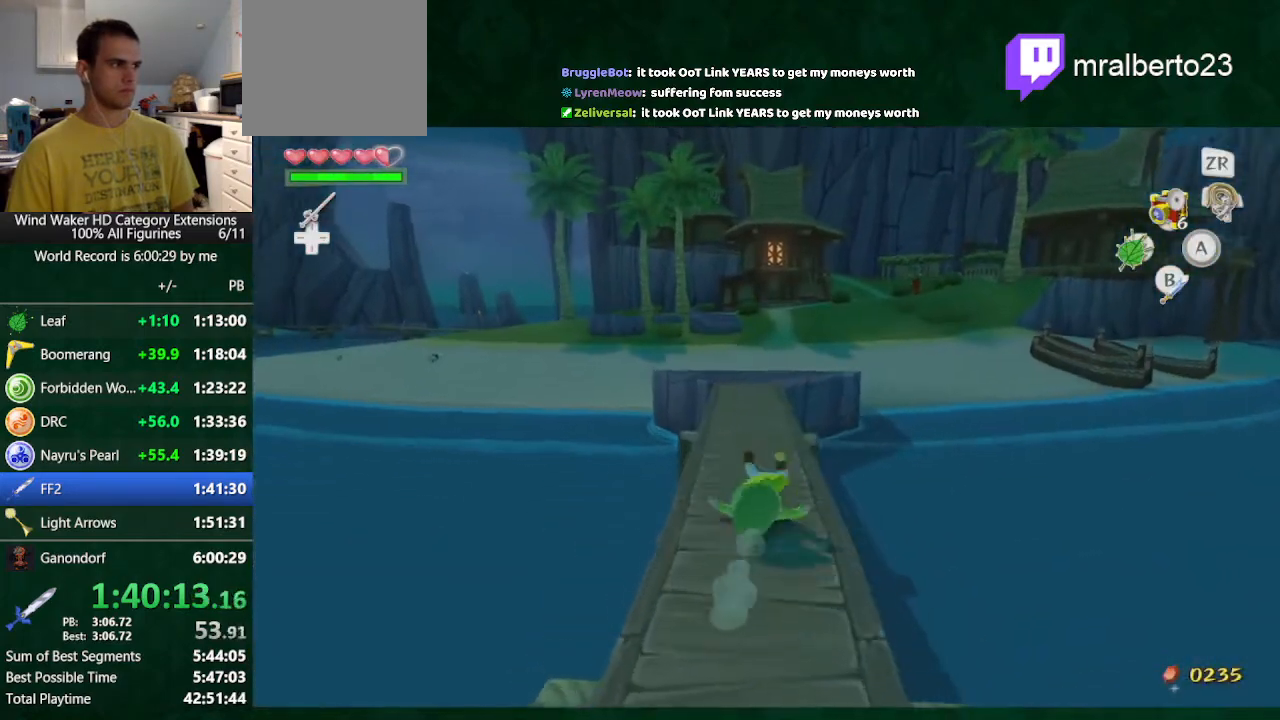
{"buttons": [], "left_stick": "up-right", "right_stick": "center", "button_events": [[133, "A", "down"], [200, "A", "up"]]}
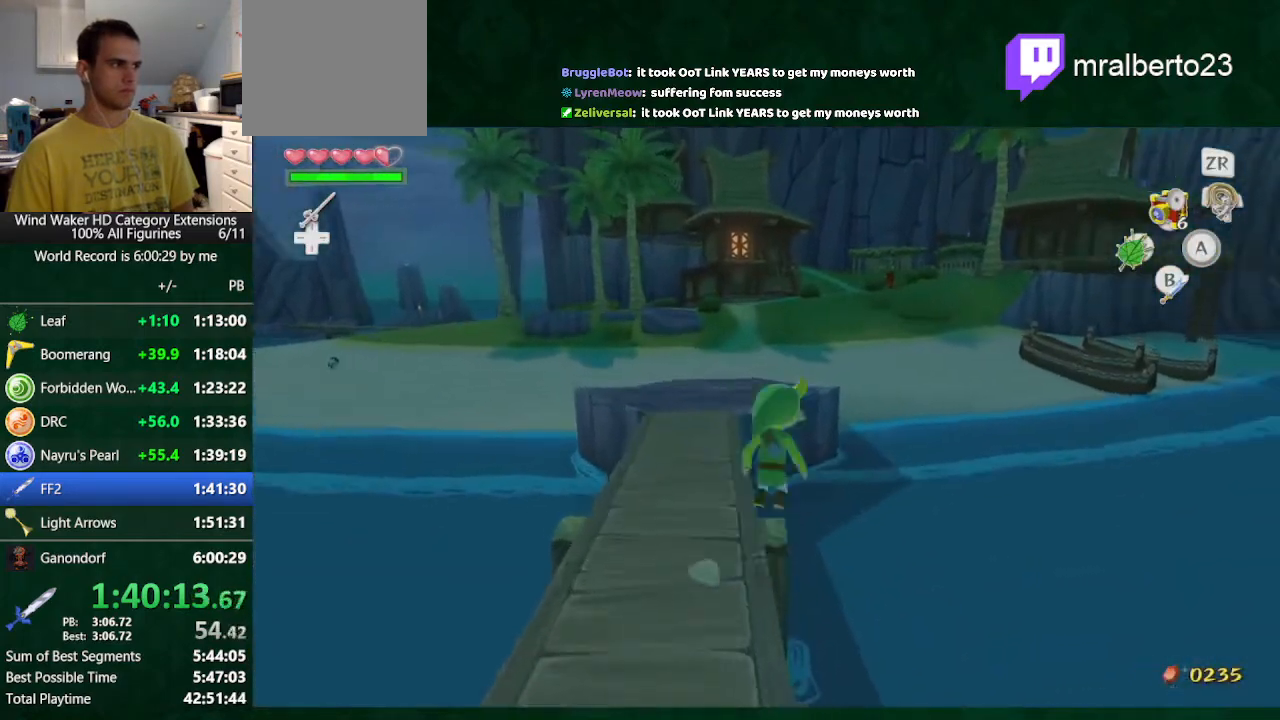
{"buttons": [], "left_stick": "up-right", "right_stick": "center", "button_events": []}
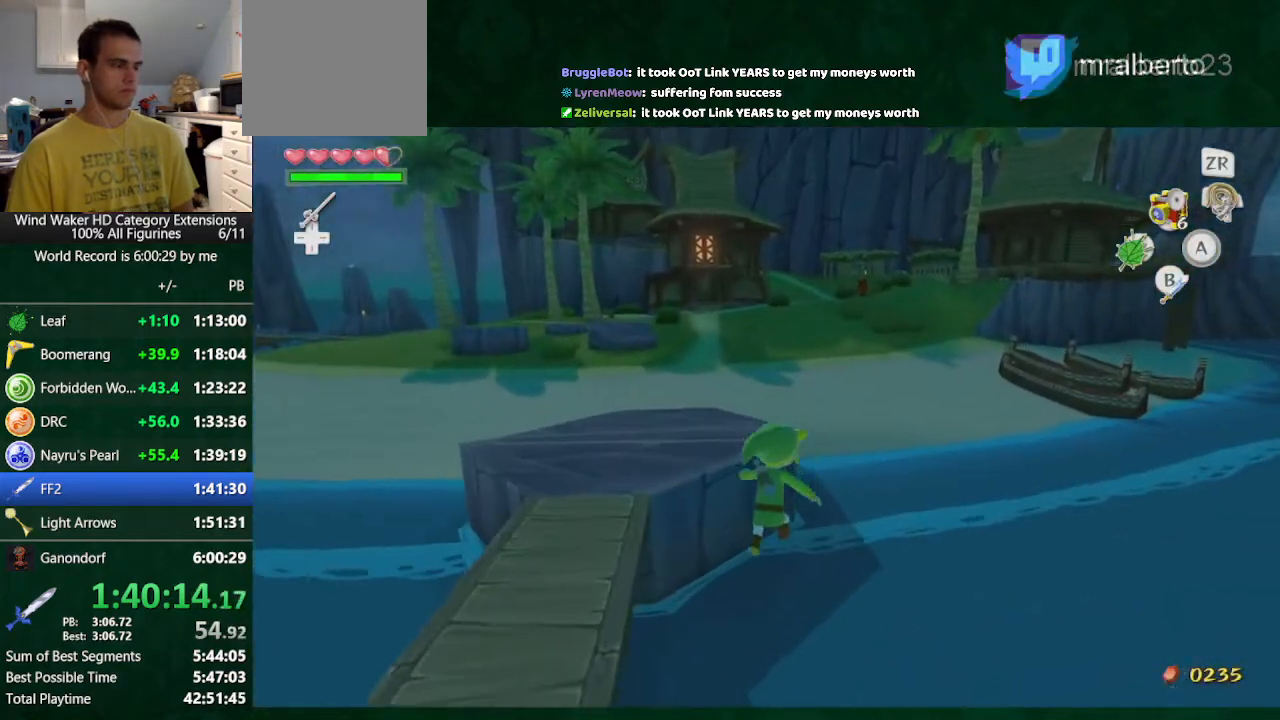
{"buttons": [], "left_stick": "up-right", "right_stick": "center", "button_events": []}
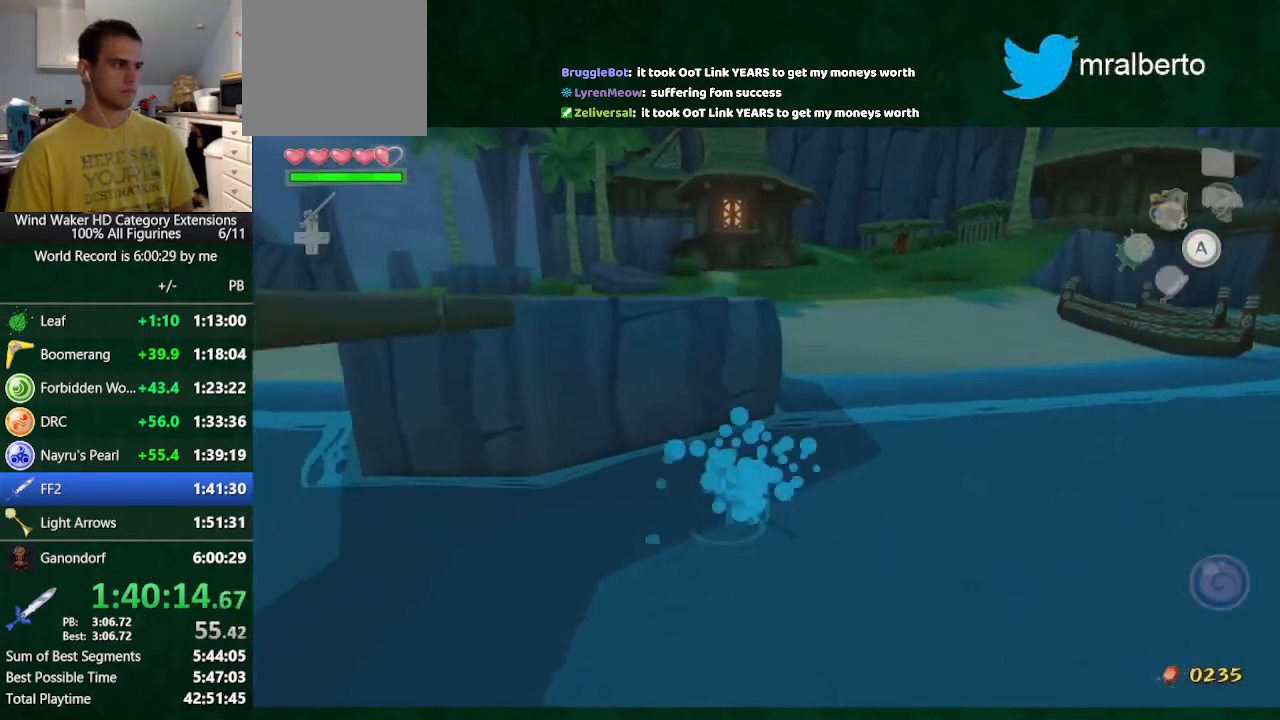
{"buttons": [], "left_stick": "up", "right_stick": "center", "button_events": []}
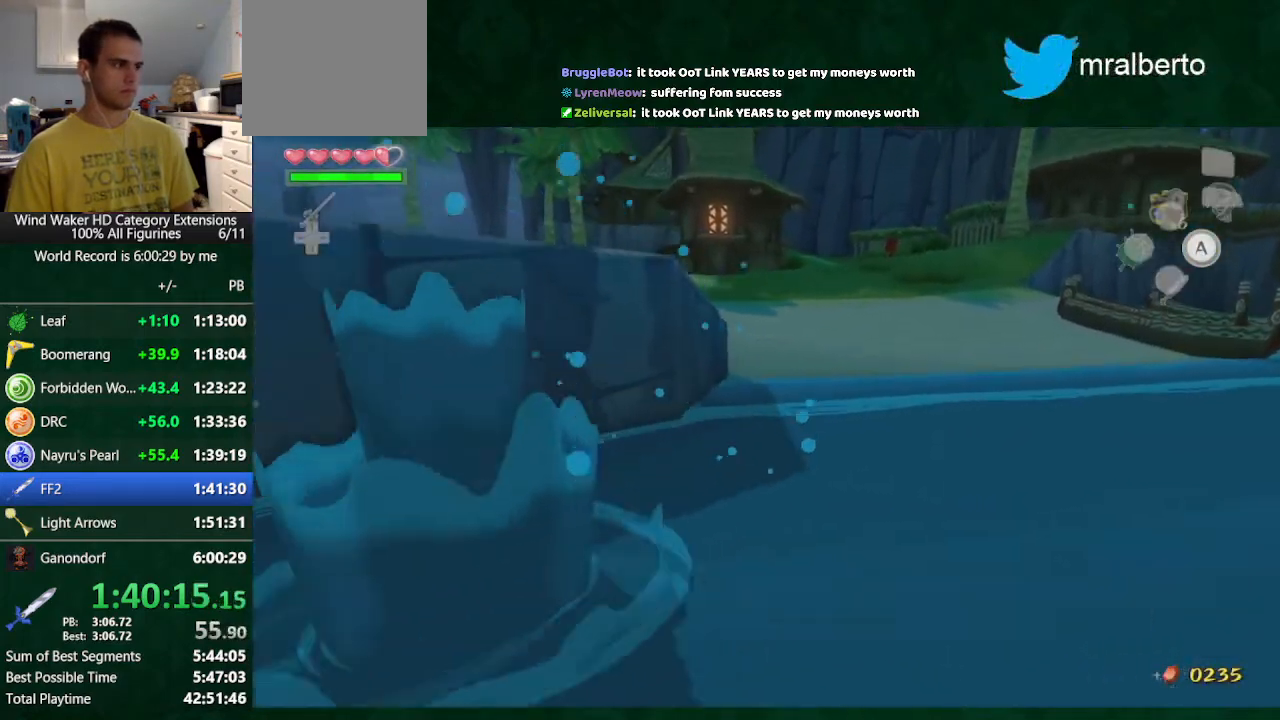
{"buttons": [], "left_stick": "center", "right_stick": "center", "button_events": [[200, "R1", "down"], [267, "R1", "up"], [367, "R1", "down"], [467, "R1", "up"]]}
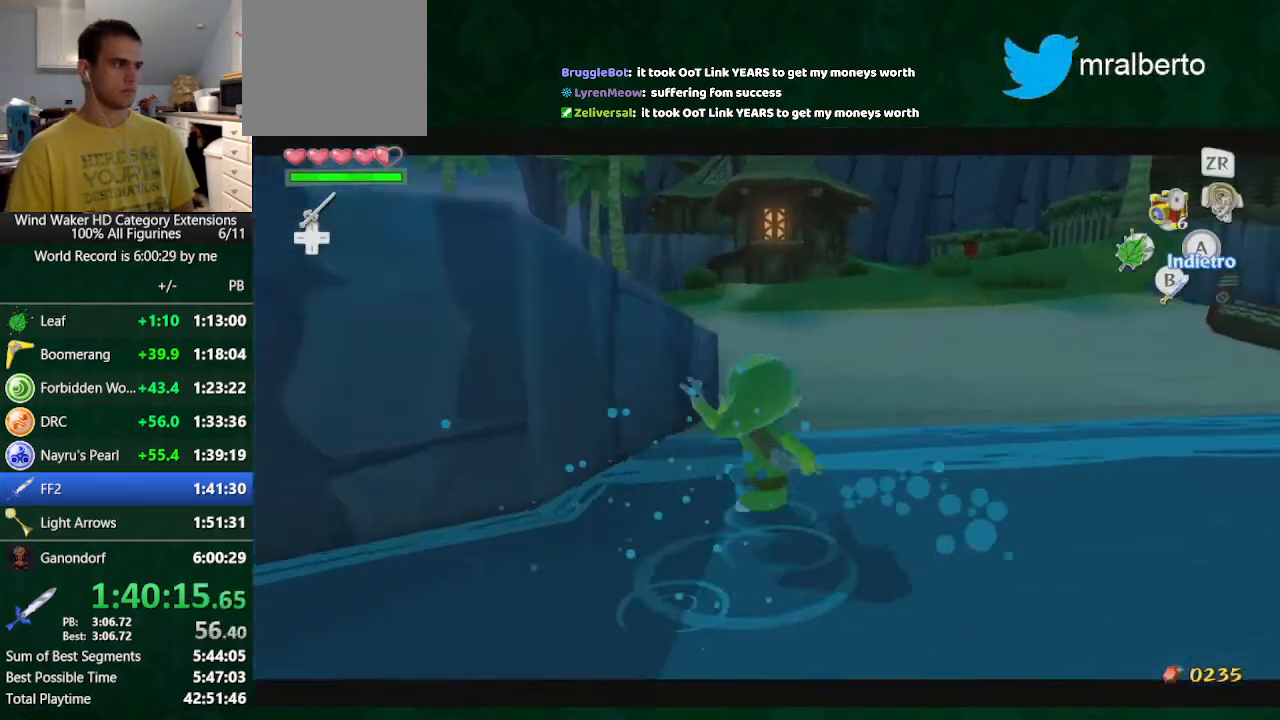
{"buttons": [], "left_stick": "center", "right_stick": "center", "button_events": []}
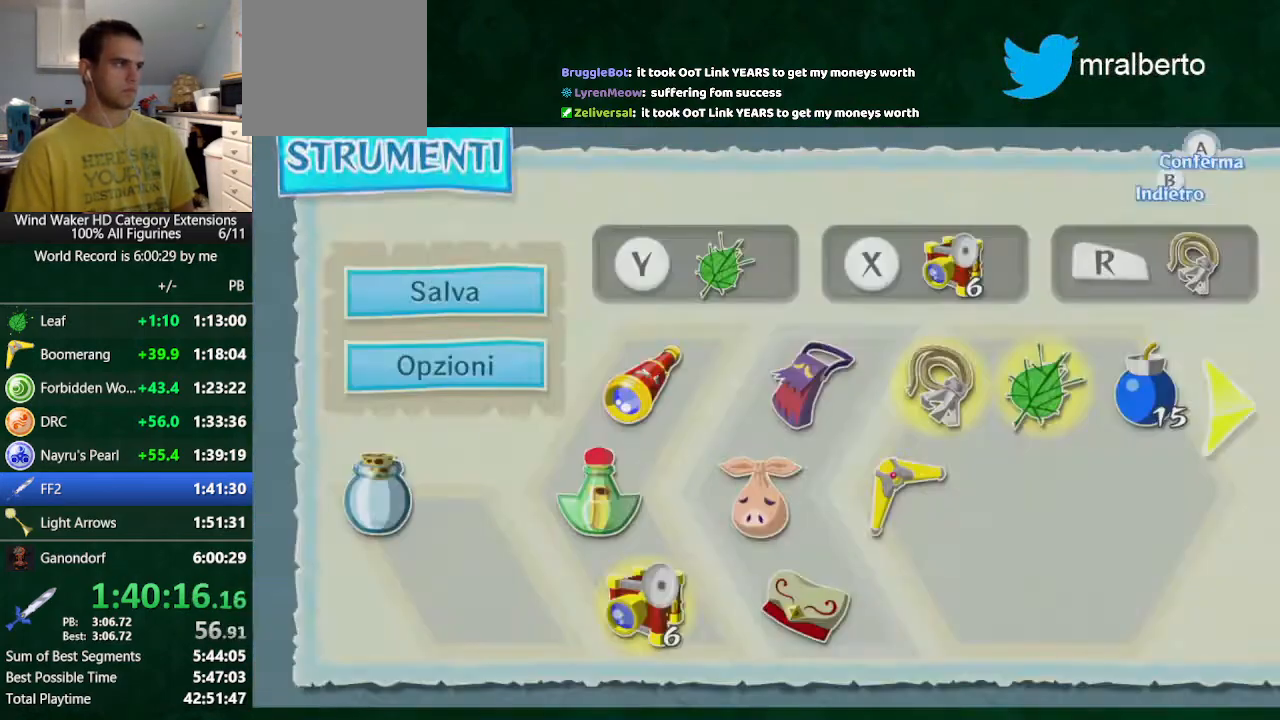
{"buttons": [], "left_stick": "down-right", "right_stick": "center", "button_events": []}
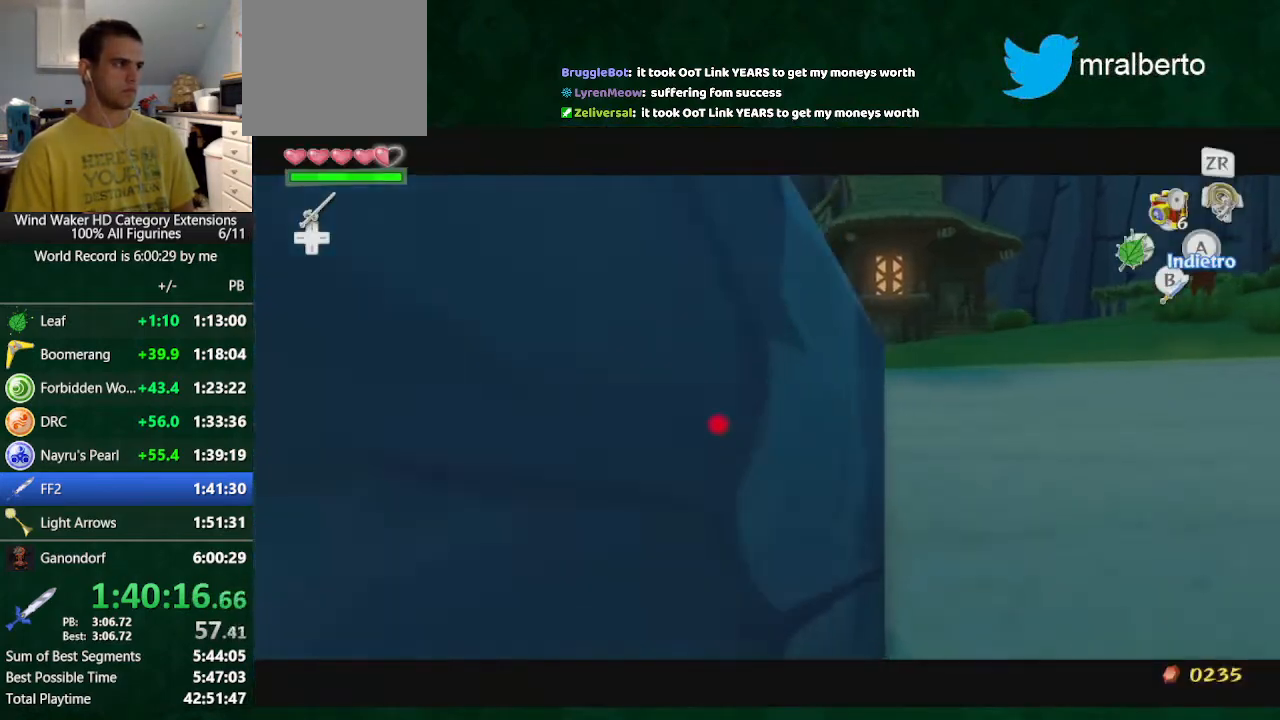
{"buttons": [], "left_stick": "right", "right_stick": "center", "button_events": []}
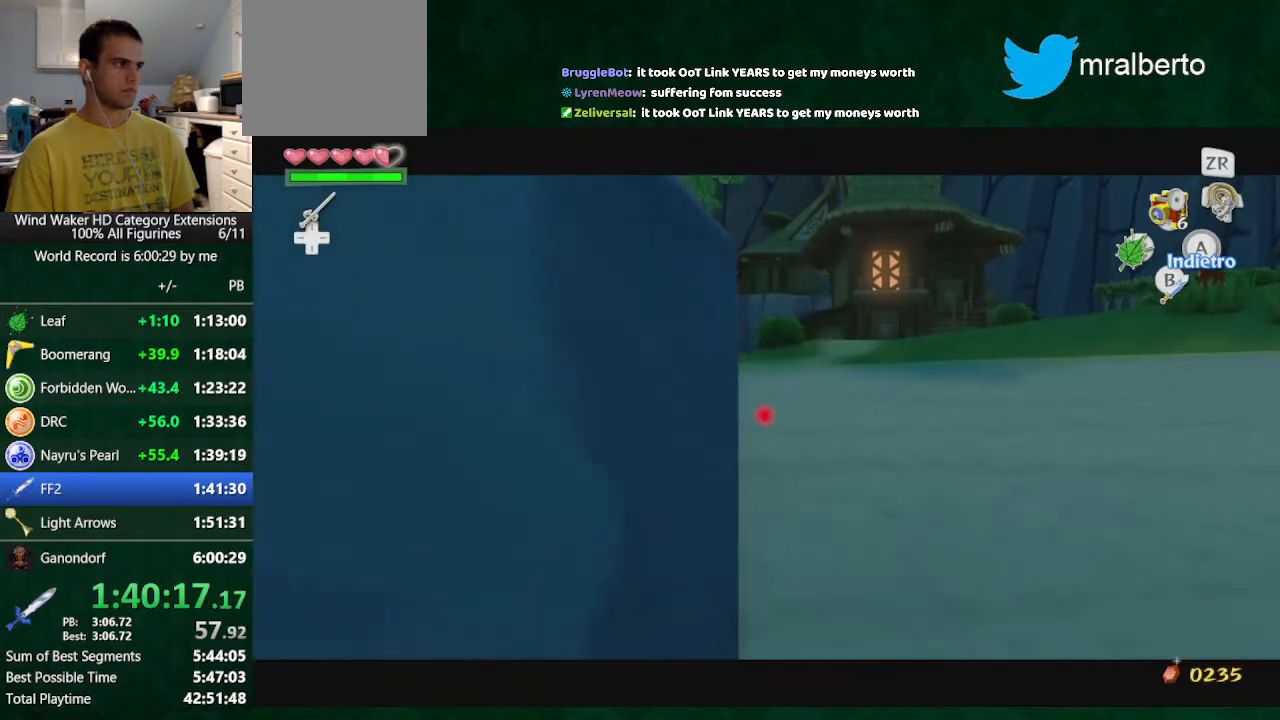
{"buttons": ["L2"], "left_stick": "right", "right_stick": "left", "button_events": [[400, "L2", "down"]]}
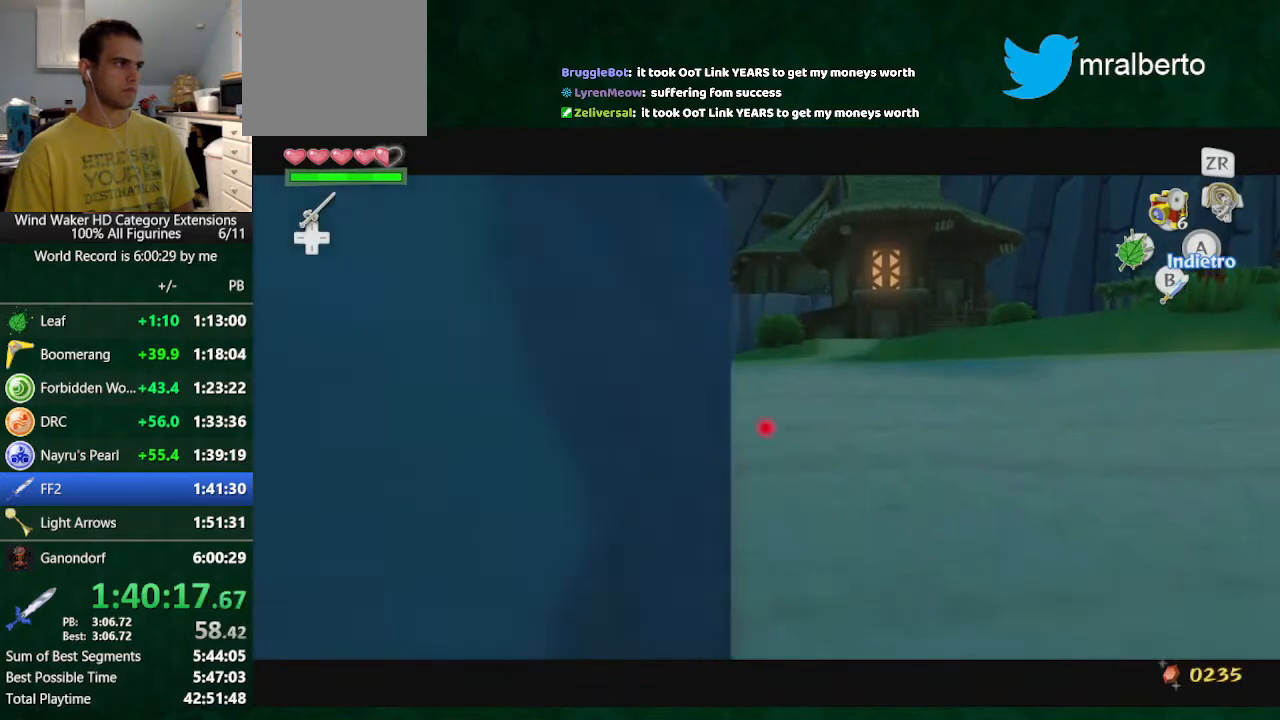
{"buttons": [], "left_stick": "down", "right_stick": "center", "button_events": [[67, "L2", "up"]]}
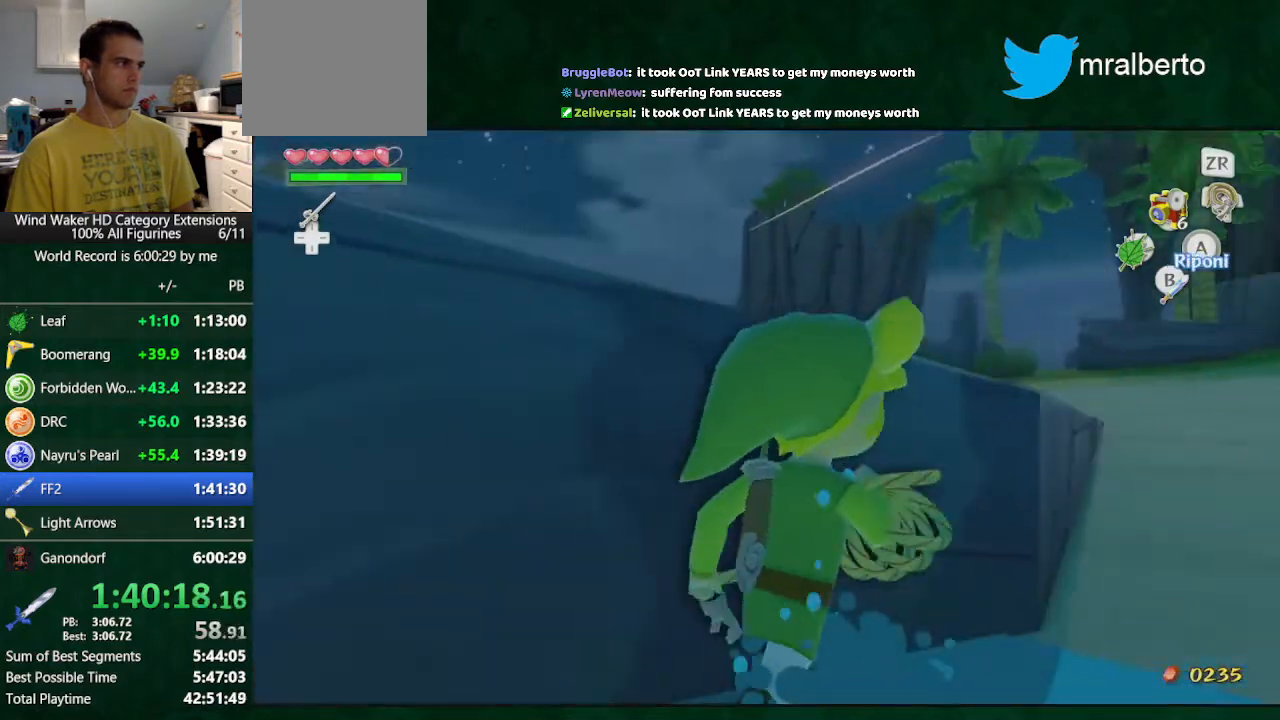
{"buttons": [], "left_stick": "down", "right_stick": "center", "button_events": []}
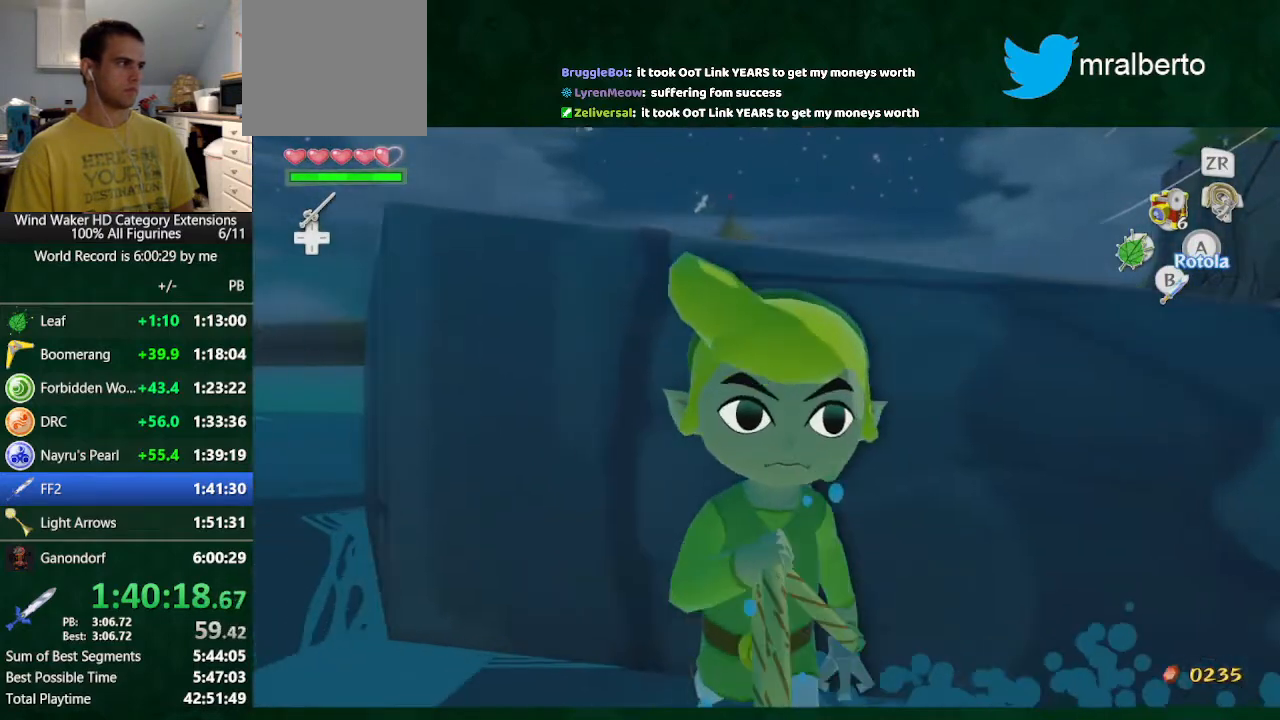
{"buttons": [], "left_stick": "down", "right_stick": "center", "button_events": []}